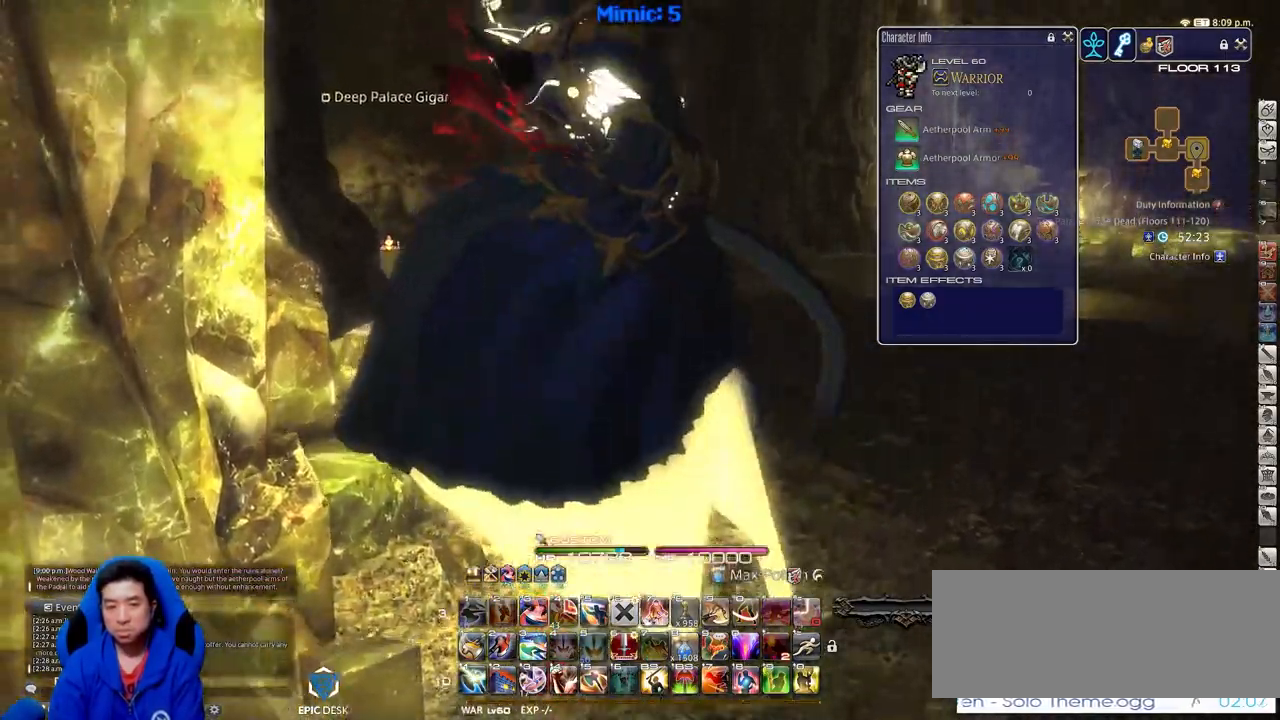
Gameplay with keyboard; each line is a JSON object with the keys held at the frame after it. "events" lists presses ("down") and releases ("up") of ".", "/", "0", "1", "2", "3", "4", "5", "6", "7", "8", "9", "a", "alt_l", "alt_r", "b", "backslash", "backspace", "c", "caps_lock", "comma", "ctrl_l", "ctrl_r", "d", "down", "e", "equals", "escape", "f", "f1", "f10", "f11", "f12", "f2", "f3", "f4", "f5", "f6", "f7", "f8", "f9", "g", "h", "i", "j", "k", "l", "lbracket", "left", "m", "minus", "n", "o", "p", "q", "quote", "r", "rbracket", "return", "right", "s", "semicolon", "shift_l", "shift_r", "space", "super", "t", "tab", "tilde", "u", "up", "v", "w", "x", "y" and "z" between this image and that frame as [ms after this image, input, new state], when the widget could be followed in between. No other keys are recorded. Mouse input is not recorded.
{"keys": [], "events": []}
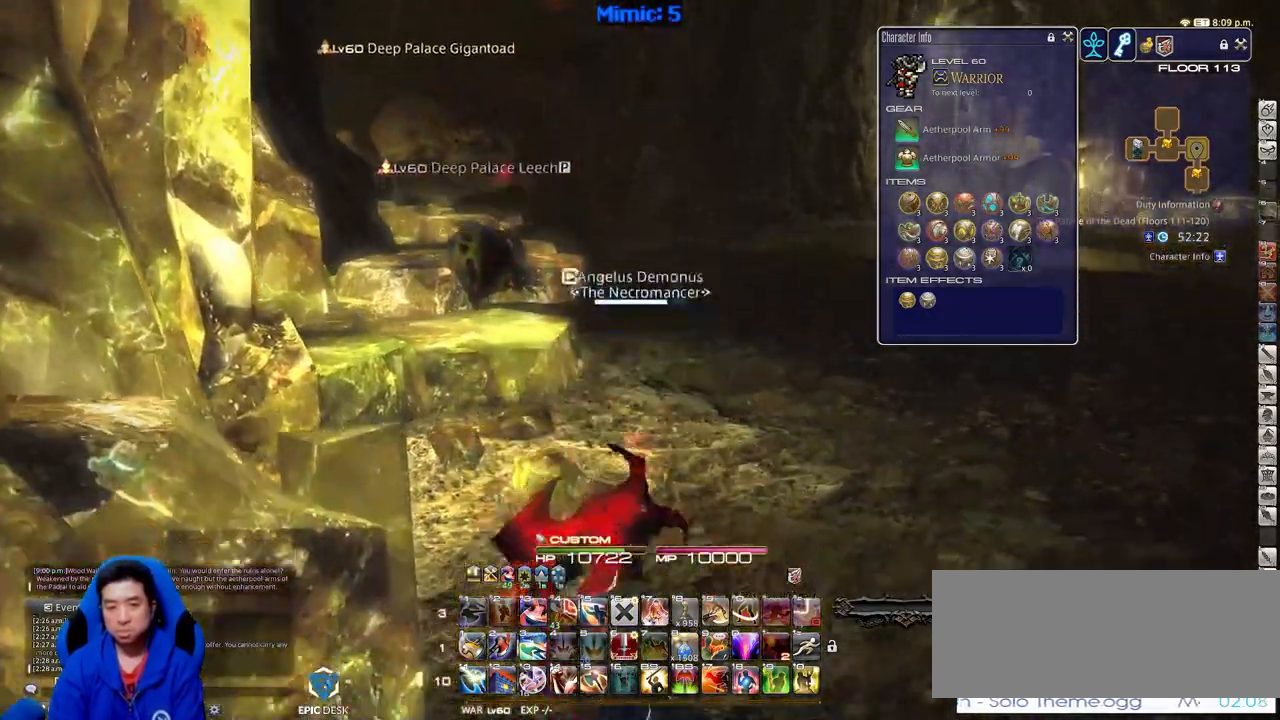
{"keys": ["w"], "events": [[33, "p", "down"], [33, "w", "down"], [167, "p", "up"], [267, "p", "down"], [400, "p", "up"]]}
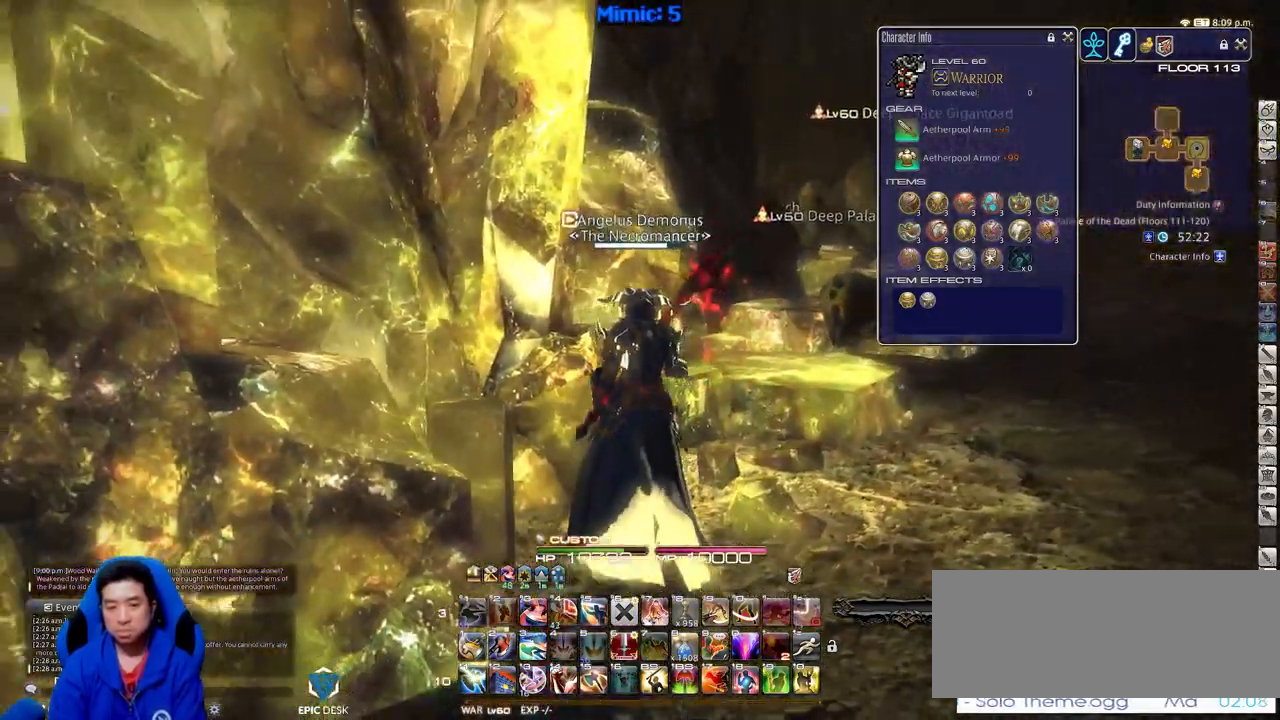
{"keys": ["w"], "events": []}
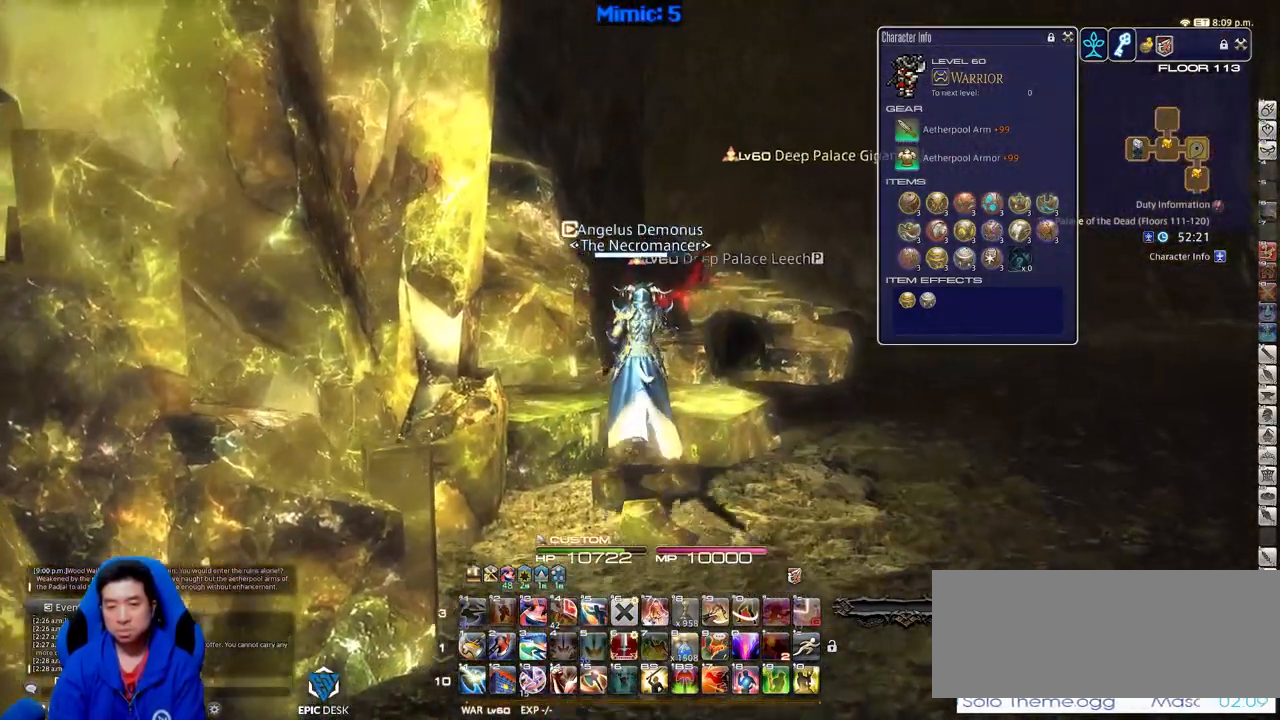
{"keys": ["d", "p", "w"], "events": [[150, "z", "down"], [334, "p", "down"], [334, "z", "up"], [434, "d", "down"]]}
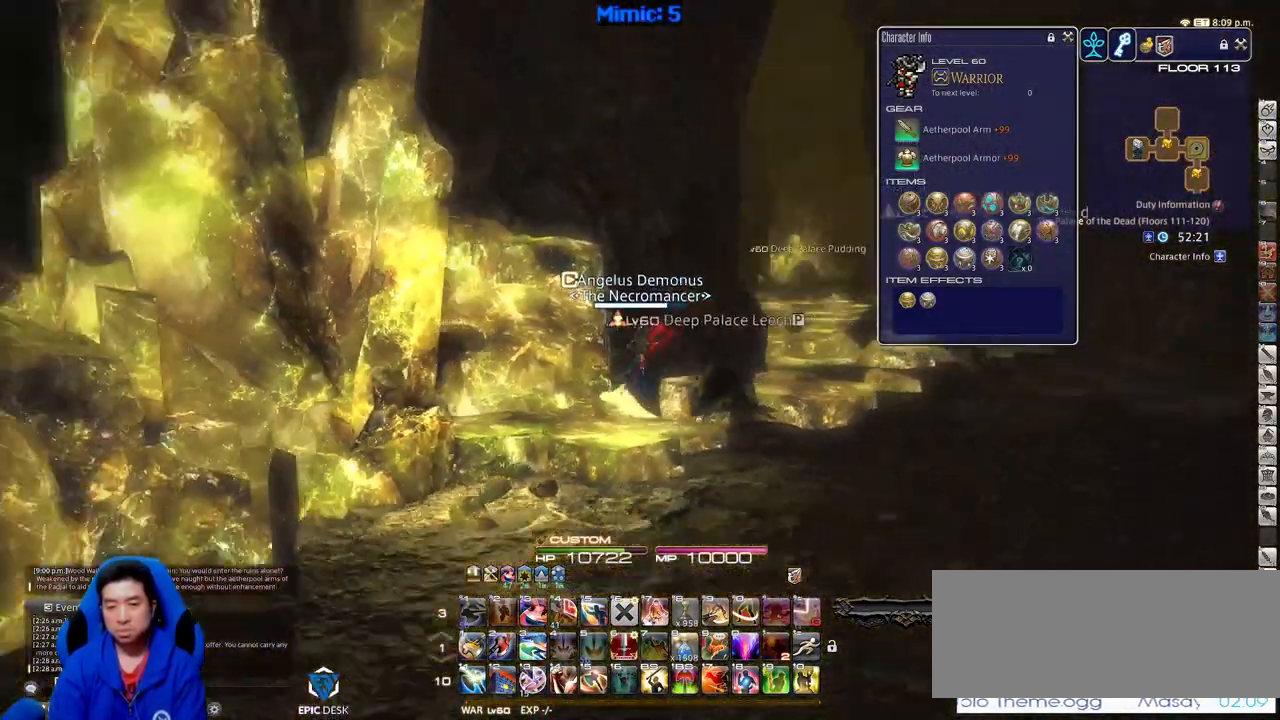
{"keys": ["d", "p", "w"], "events": [[117, "p", "up"], [351, "shift_r", "down"], [401, "equals", "down"], [451, "shift_r", "up"], [501, "equals", "up"], [501, "p", "down"]]}
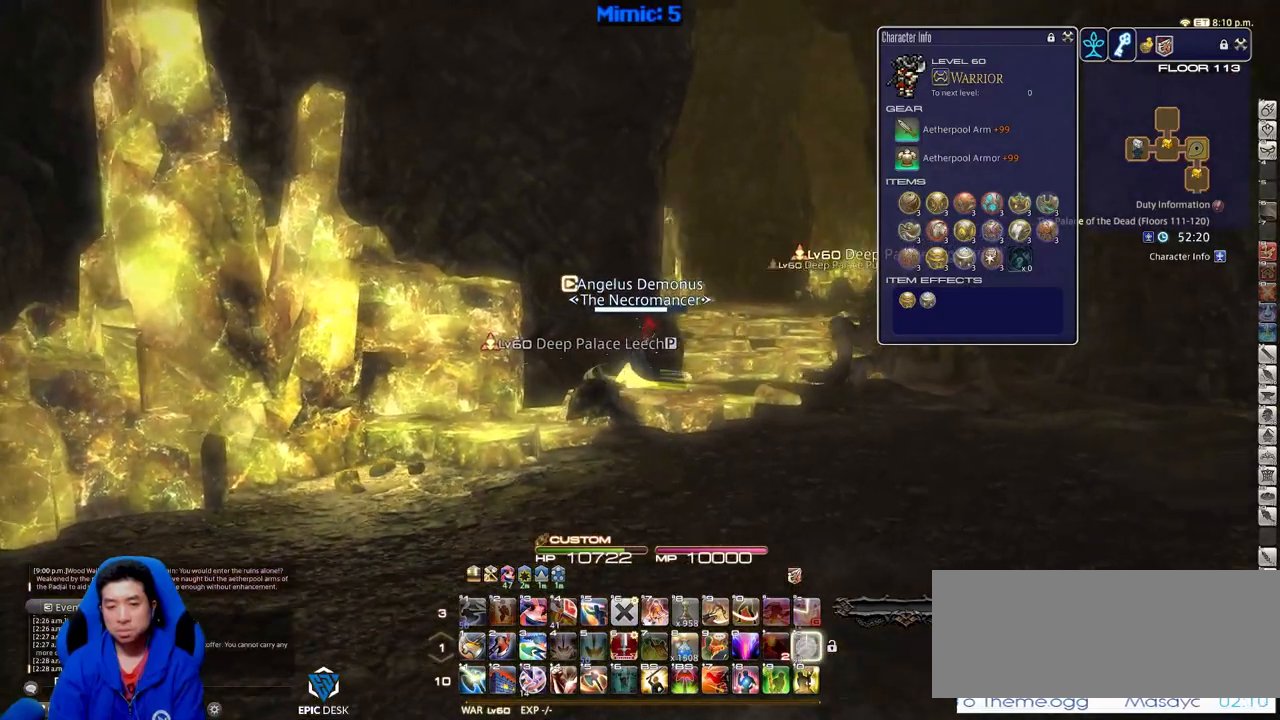
{"keys": ["d", "w"], "events": [[83, "lbracket", "down"], [183, "lbracket", "up"], [183, "p", "up"]]}
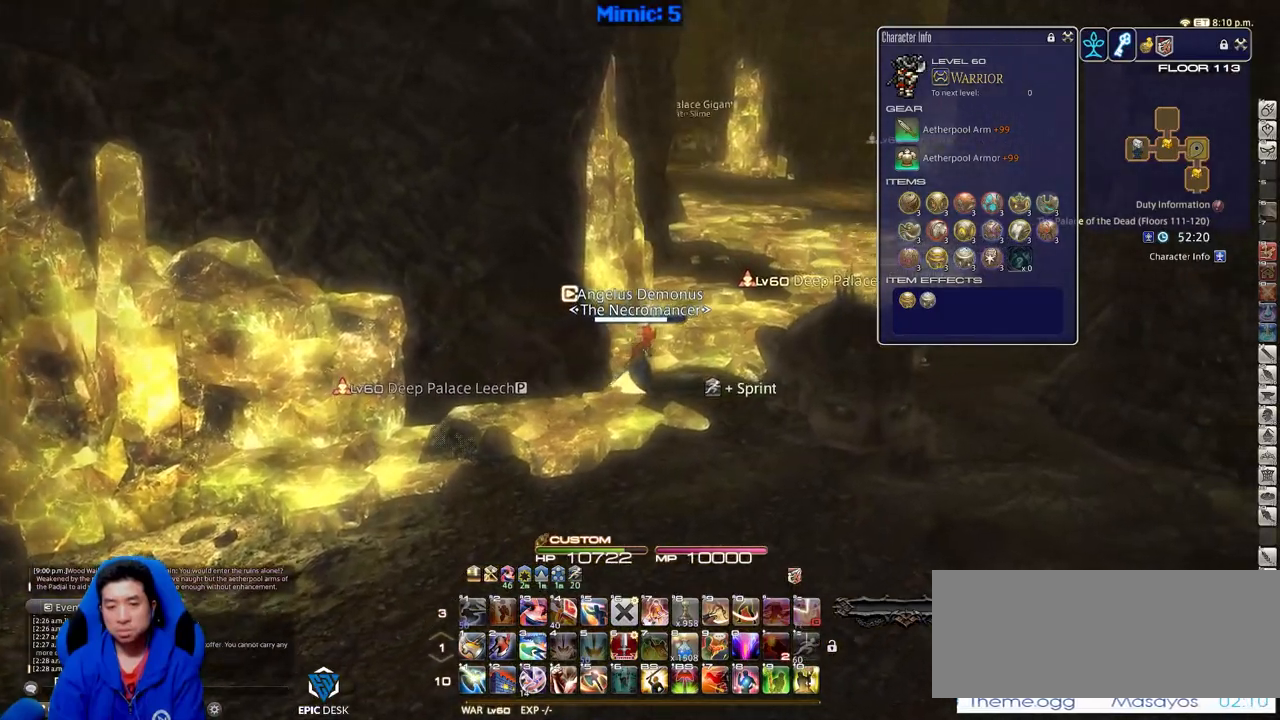
{"keys": ["d", "w"], "events": []}
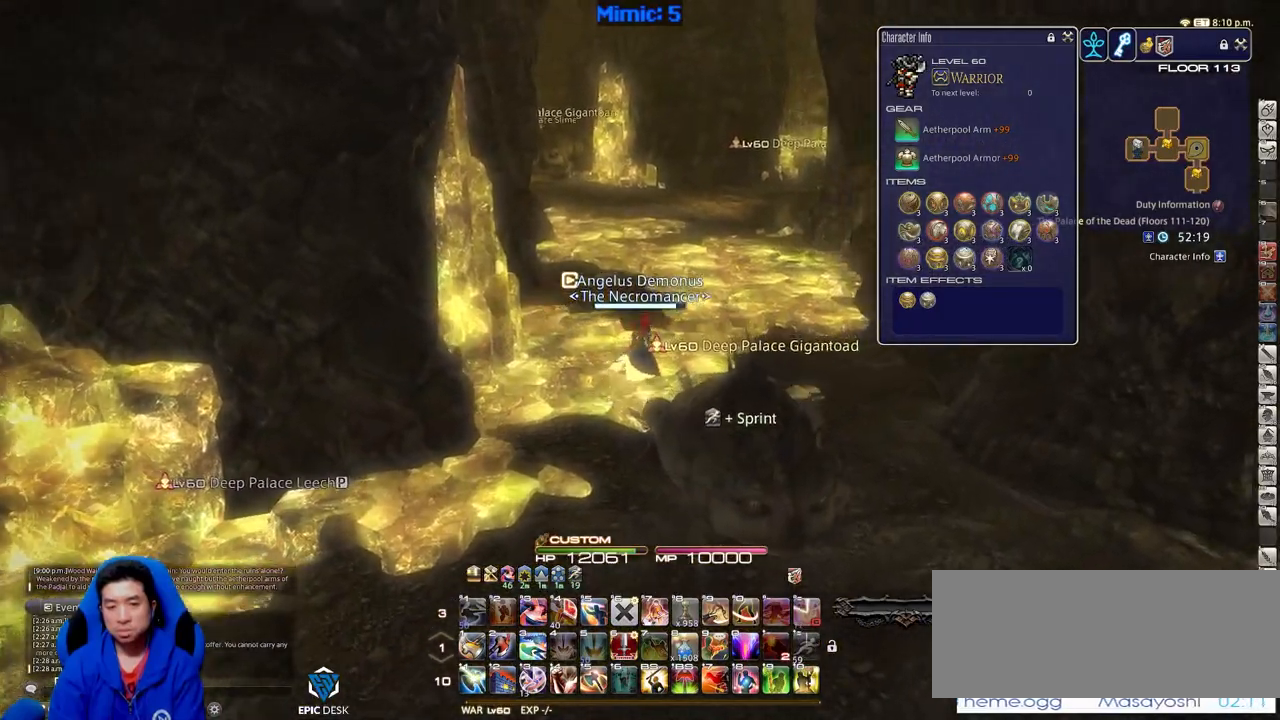
{"keys": ["d", "w"], "events": []}
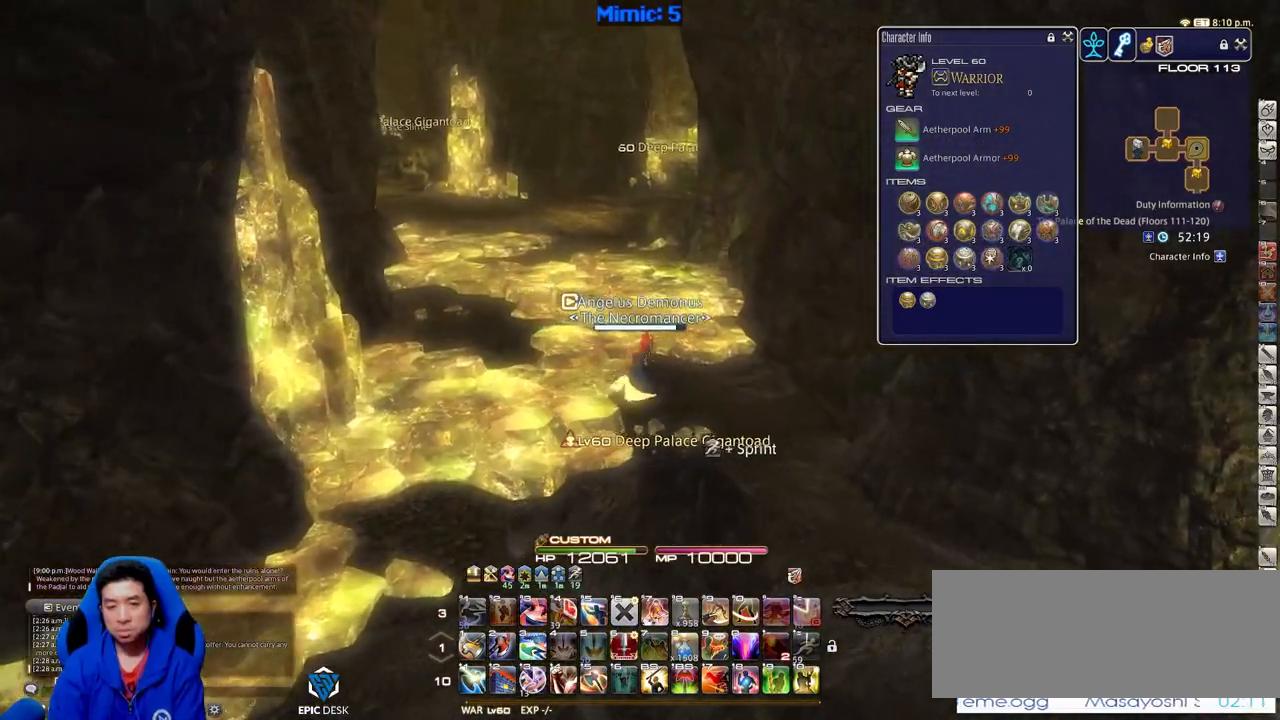
{"keys": ["w"], "events": [[84, "d", "up"]]}
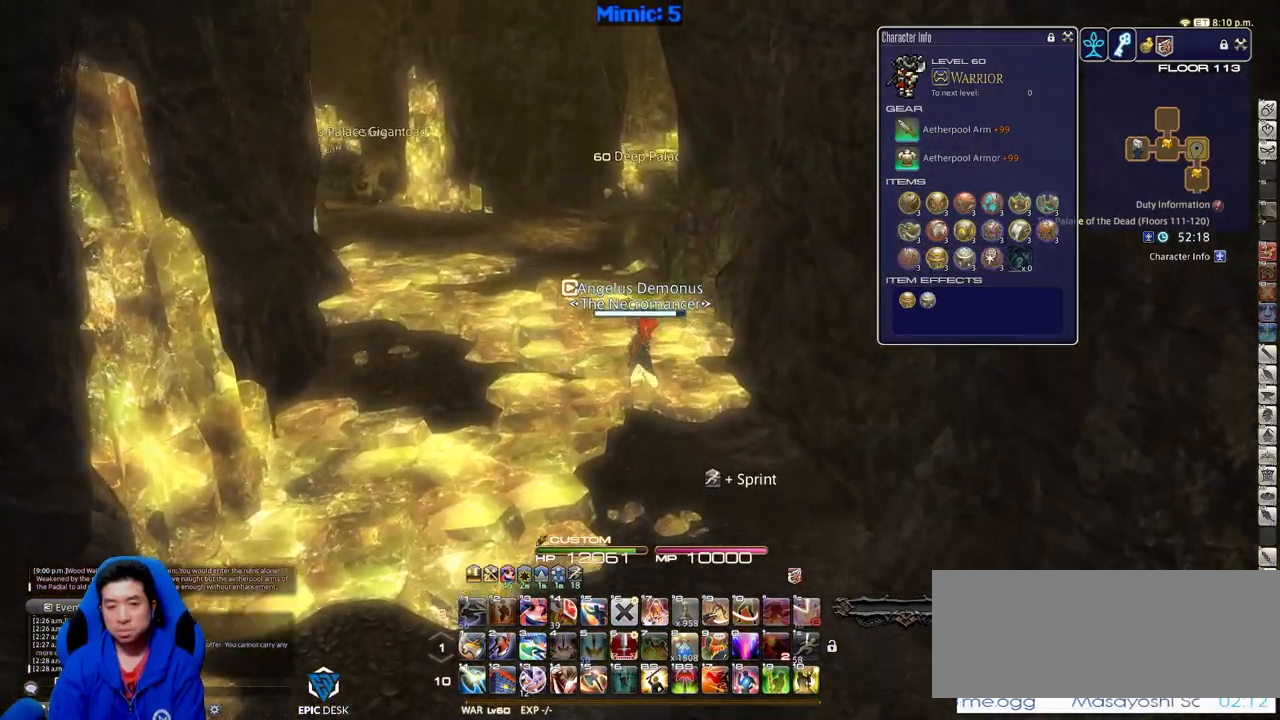
{"keys": ["w"], "events": []}
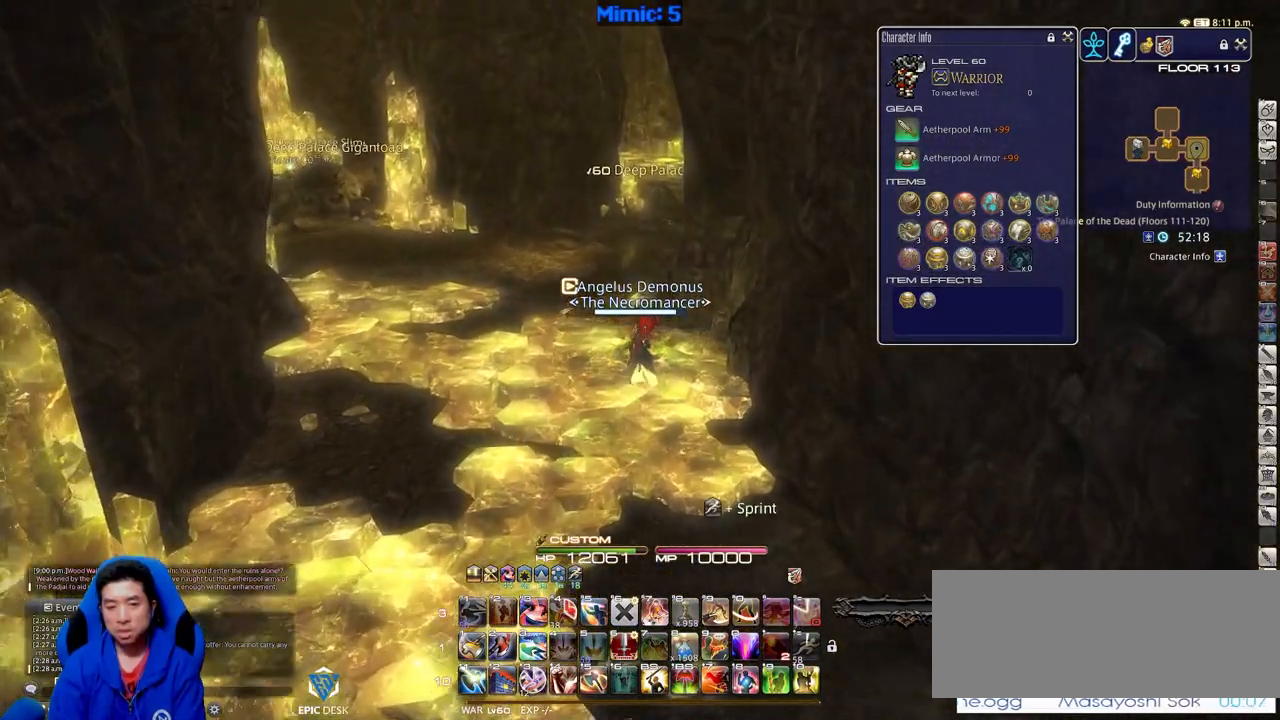
{"keys": ["w"], "events": [[267, "lbracket", "down"], [351, "lbracket", "up"]]}
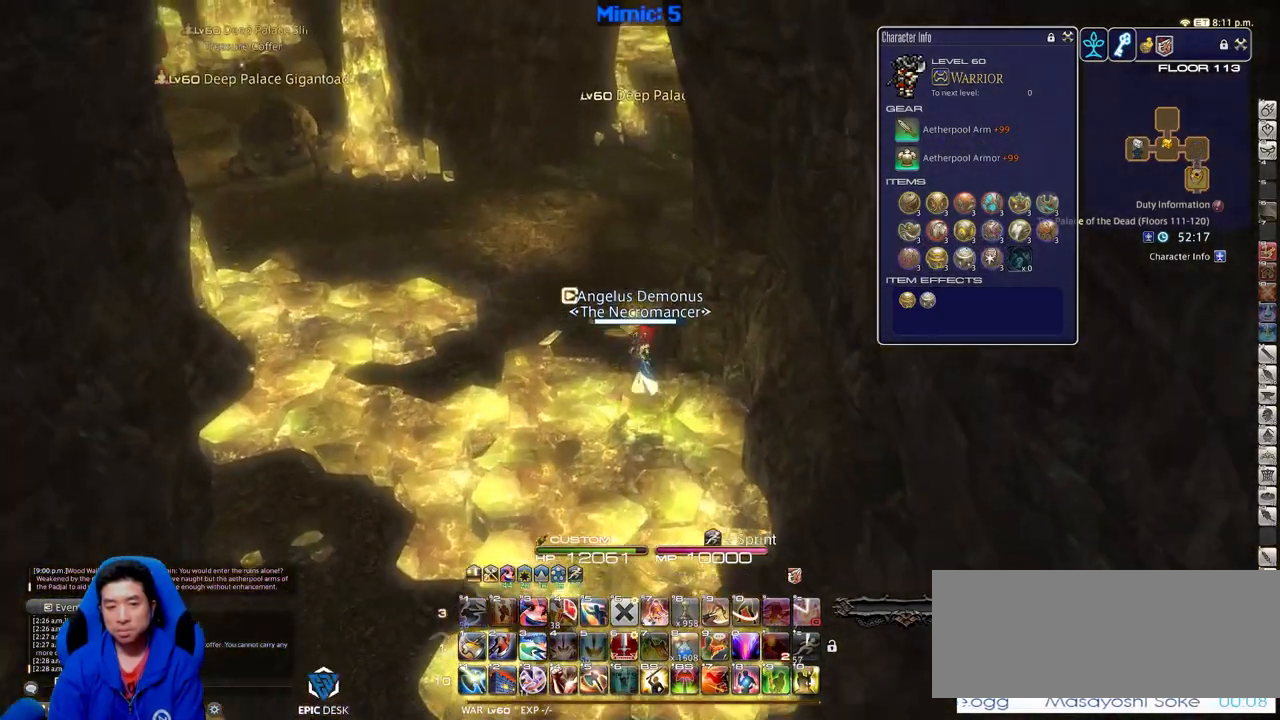
{"keys": ["w"], "events": []}
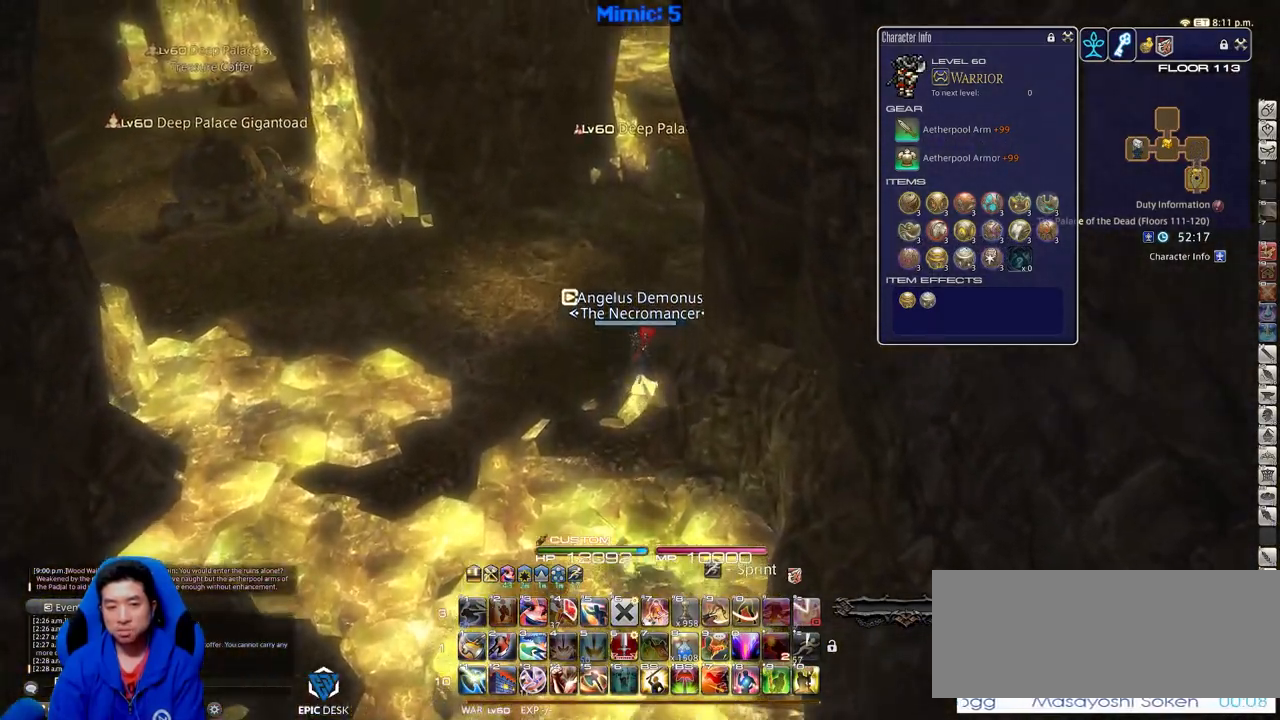
{"keys": ["w"], "events": [[50, "rbracket", "down"], [384, "rbracket", "up"]]}
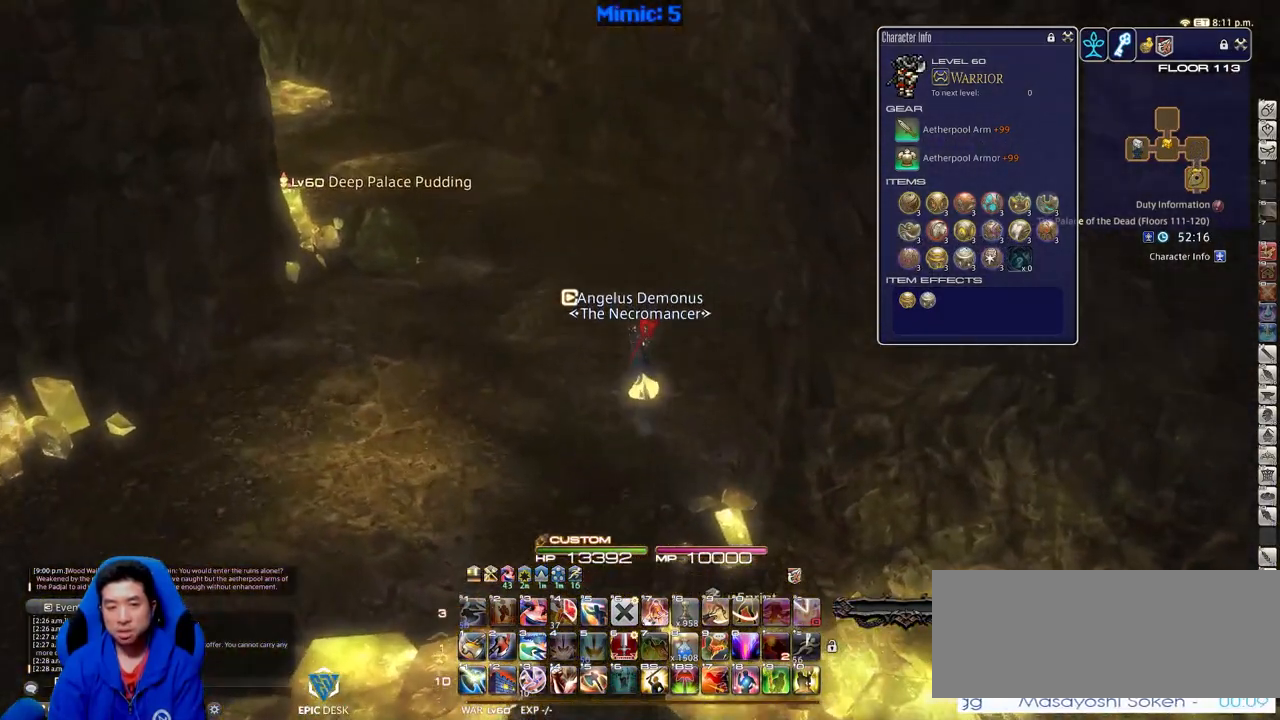
{"keys": ["return", "w"], "events": [[167, "q", "down"], [350, "q", "up"], [500, "return", "down"]]}
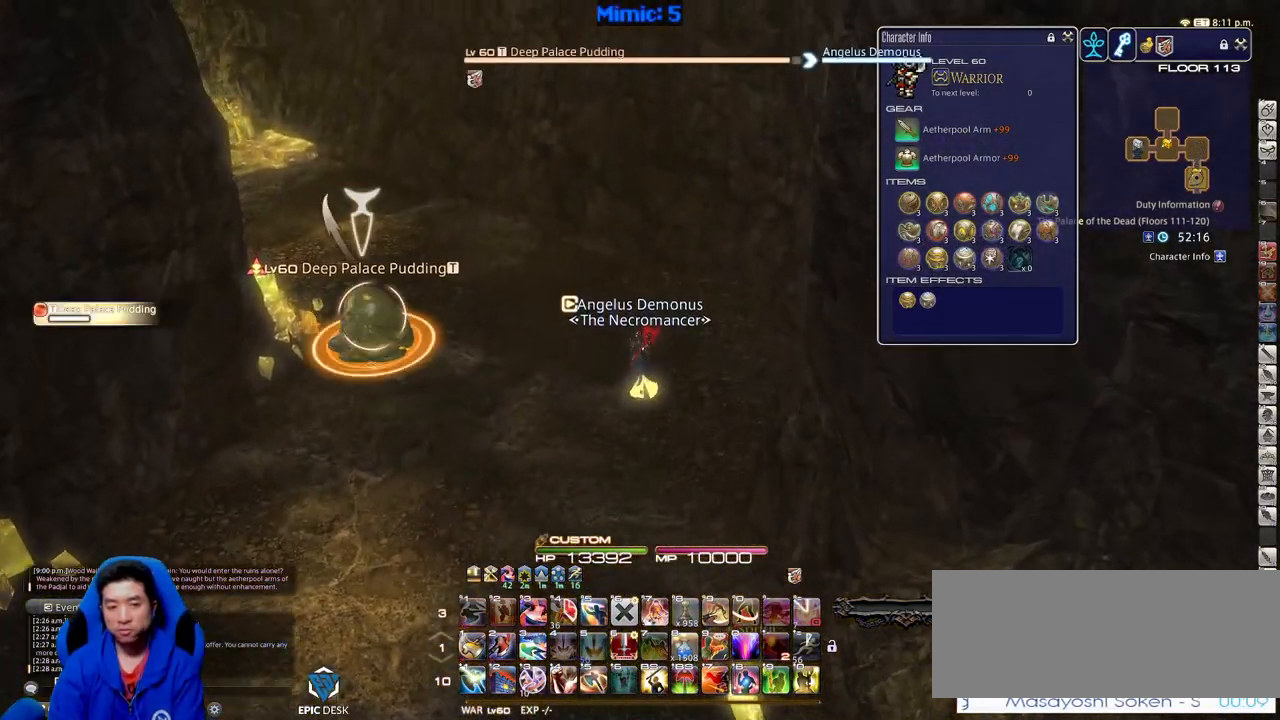
{"keys": ["minus", "p", "w"], "events": [[84, "return", "up"], [234, "p", "down"], [367, "return", "down"], [468, "minus", "down"], [468, "return", "up"]]}
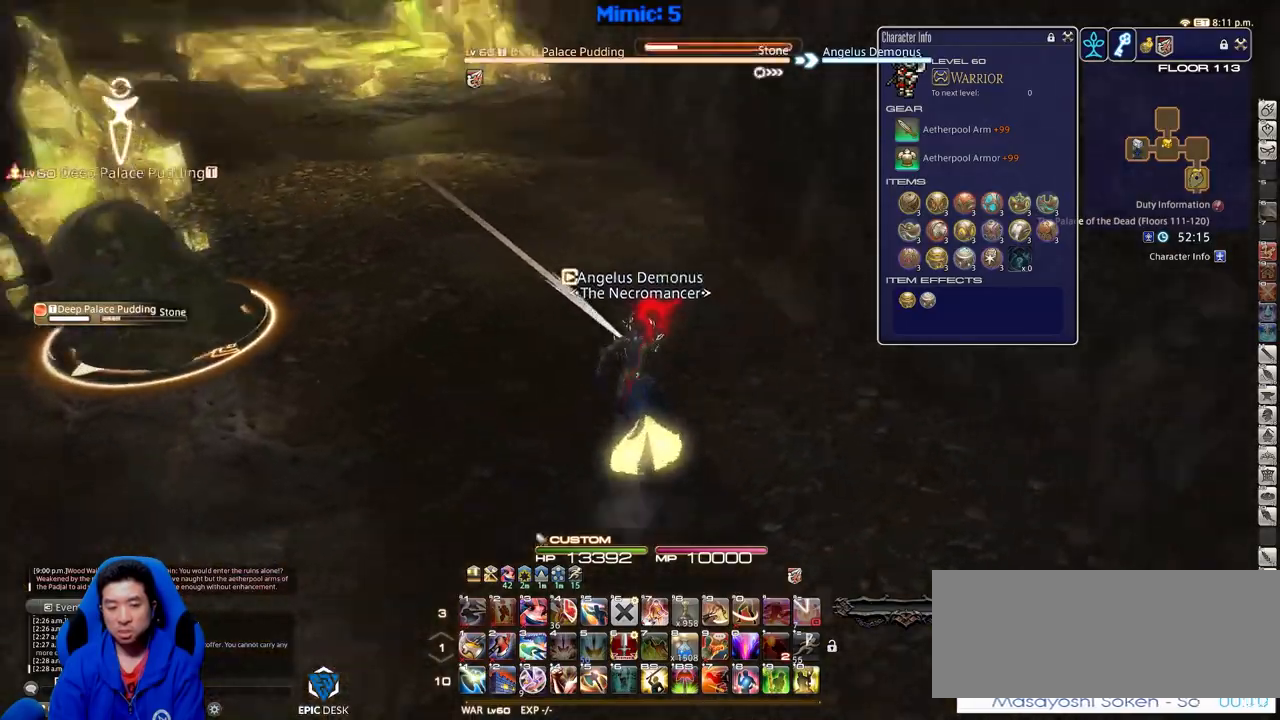
{"keys": ["p", "w"], "events": [[67, "minus", "up"], [100, "minus", "down"], [200, "minus", "up"], [384, "1", "down"], [484, "1", "up"]]}
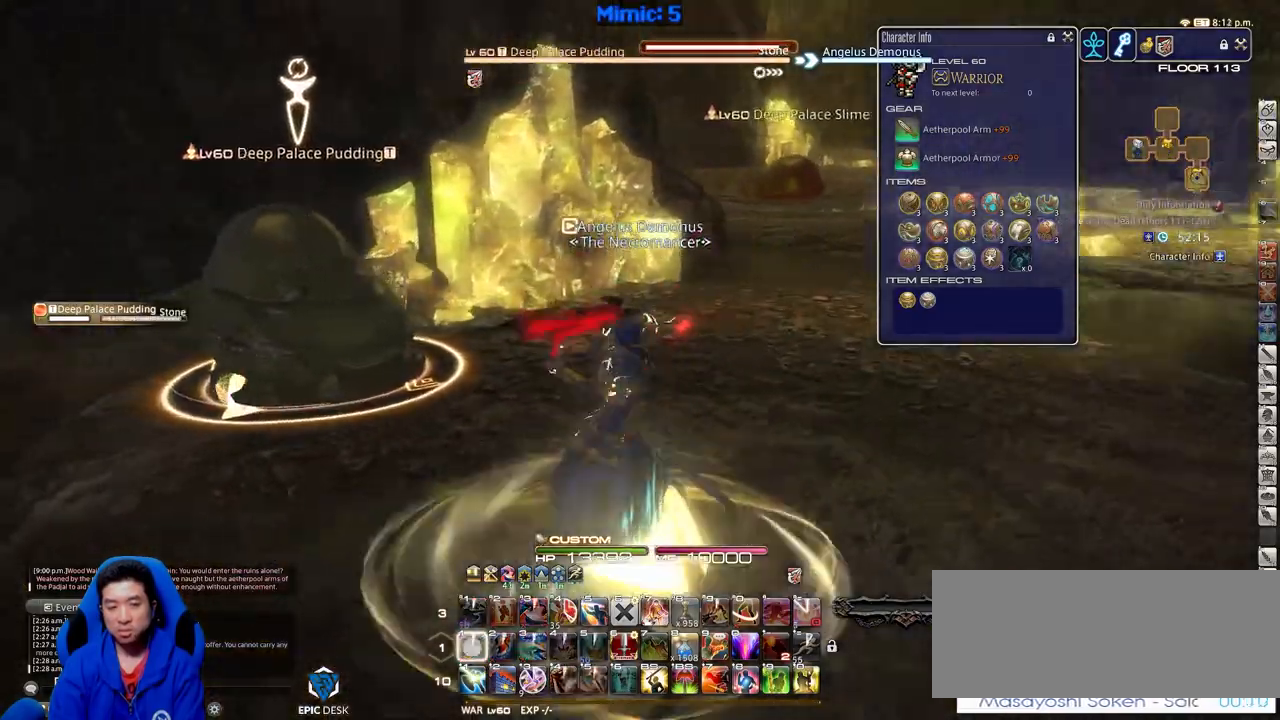
{"keys": ["rbracket"], "events": [[50, "p", "up"], [50, "w", "up"], [134, "1", "down"], [234, "1", "up"], [284, "1", "down"], [367, "1", "up"], [418, "rbracket", "down"]]}
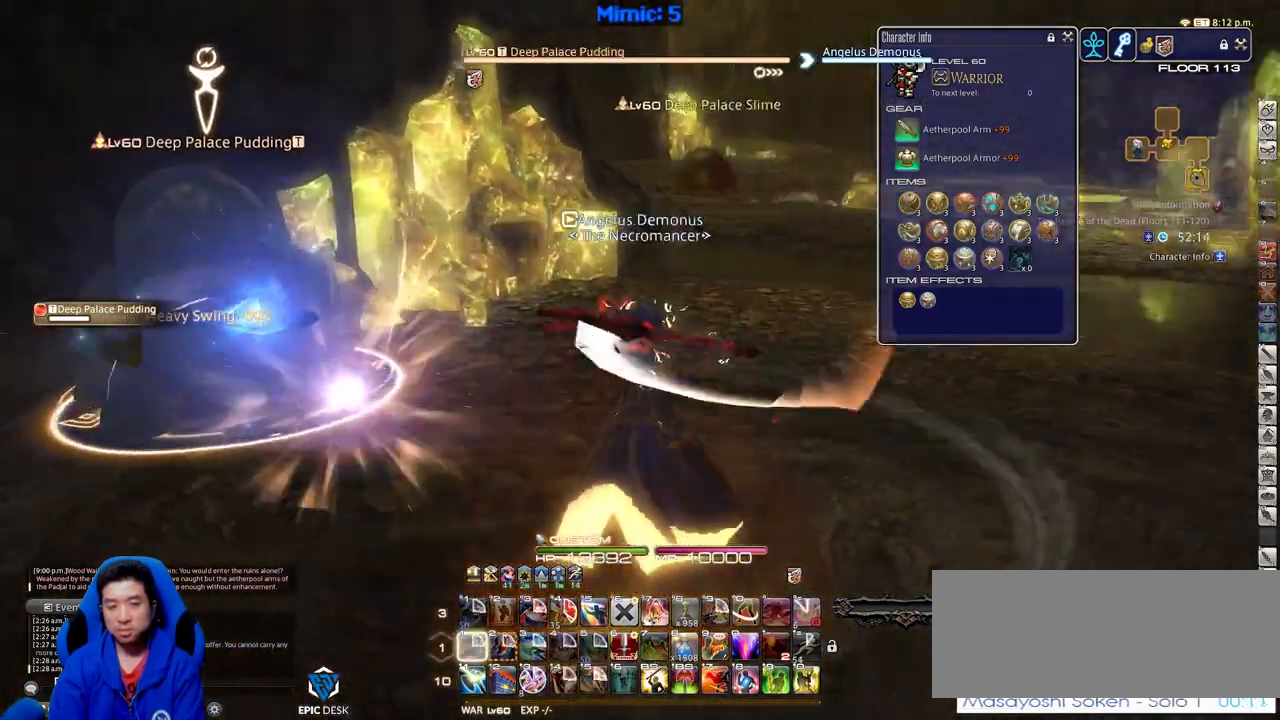
{"keys": ["a", "p", "w"], "events": [[67, "rbracket", "up"], [200, "s", "down"], [250, "p", "down"], [334, "p", "up"], [384, "p", "down"], [384, "s", "up"], [484, "a", "down"], [484, "w", "down"]]}
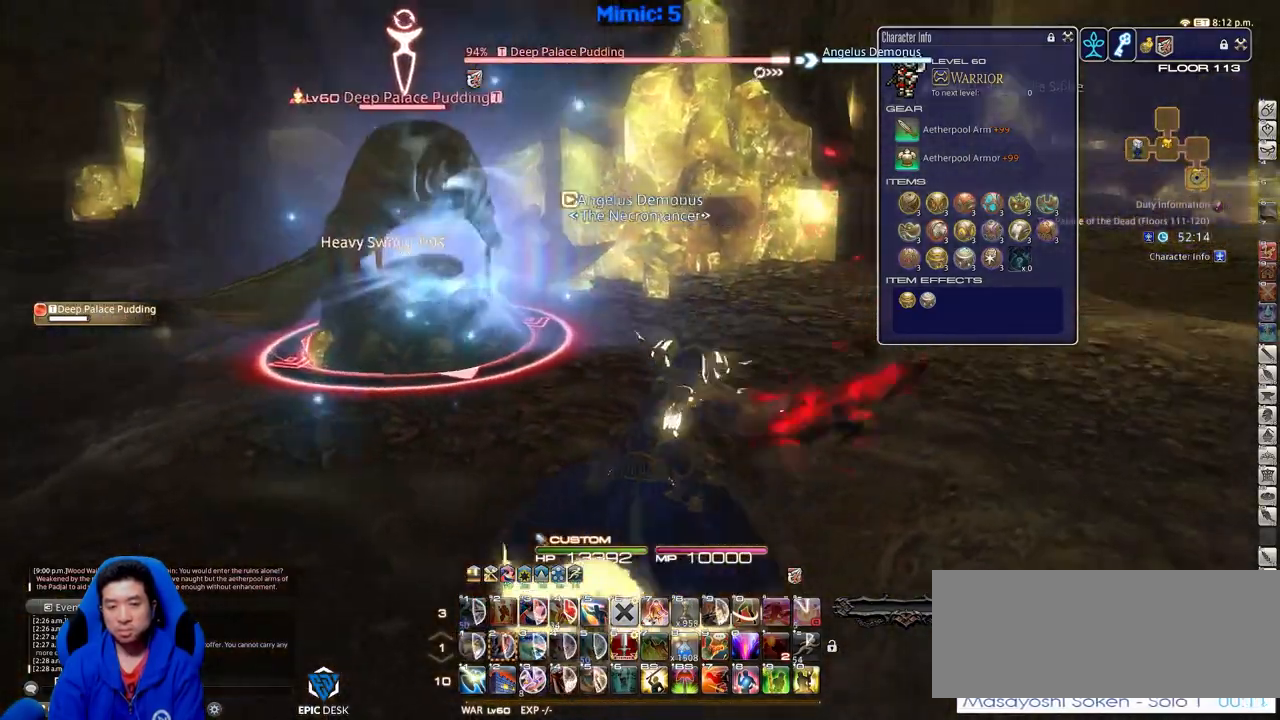
{"keys": [], "events": [[17, "p", "up"], [67, "a", "up"], [67, "p", "down"], [117, "w", "up"], [167, "p", "up"], [217, "p", "down"], [351, "p", "up"]]}
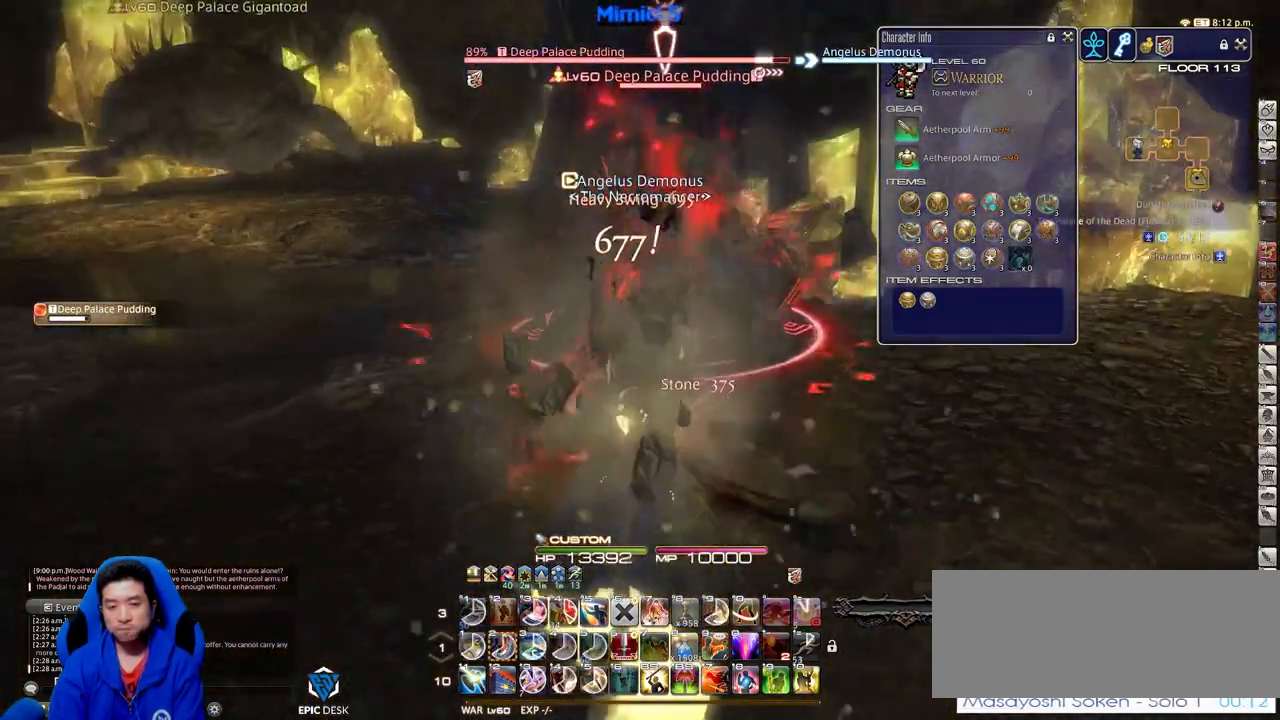
{"keys": [], "events": [[83, "w", "down"], [183, "w", "up"], [317, "rbracket", "down"], [467, "rbracket", "up"]]}
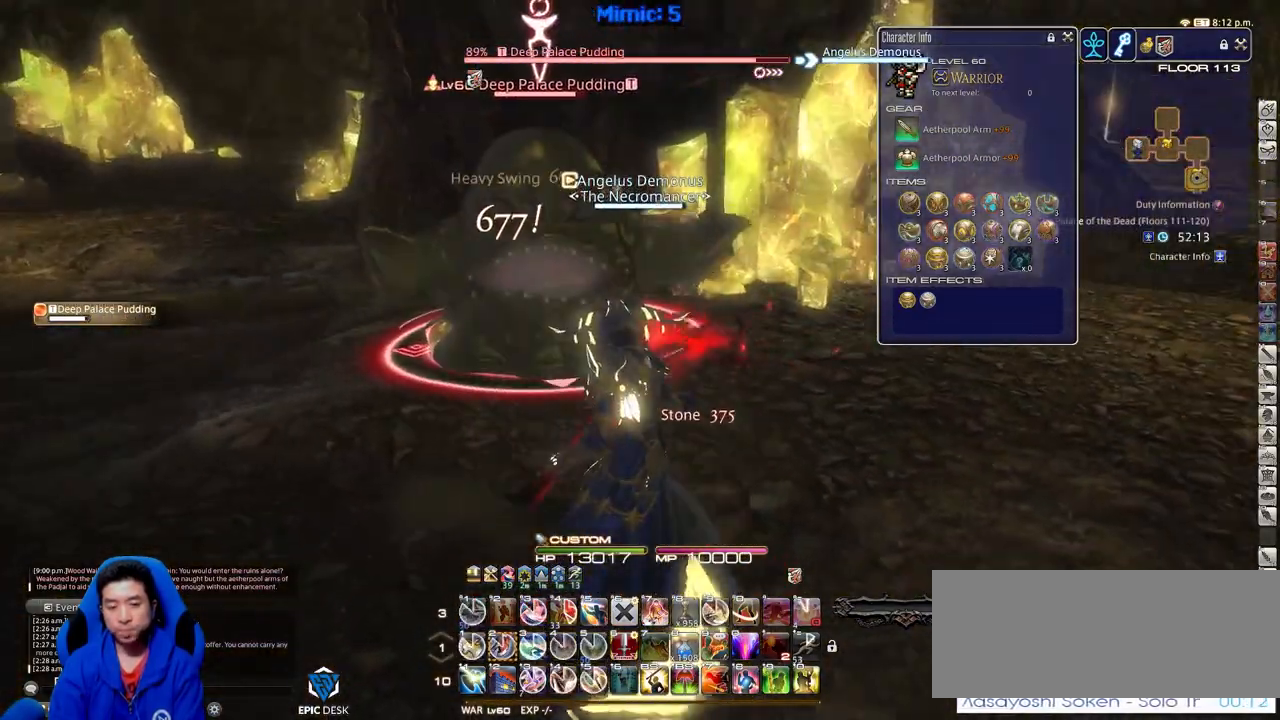
{"keys": [], "events": [[201, "2", "down"], [251, "2", "up"], [301, "2", "down"], [384, "2", "up"], [434, "p", "down"], [484, "p", "up"]]}
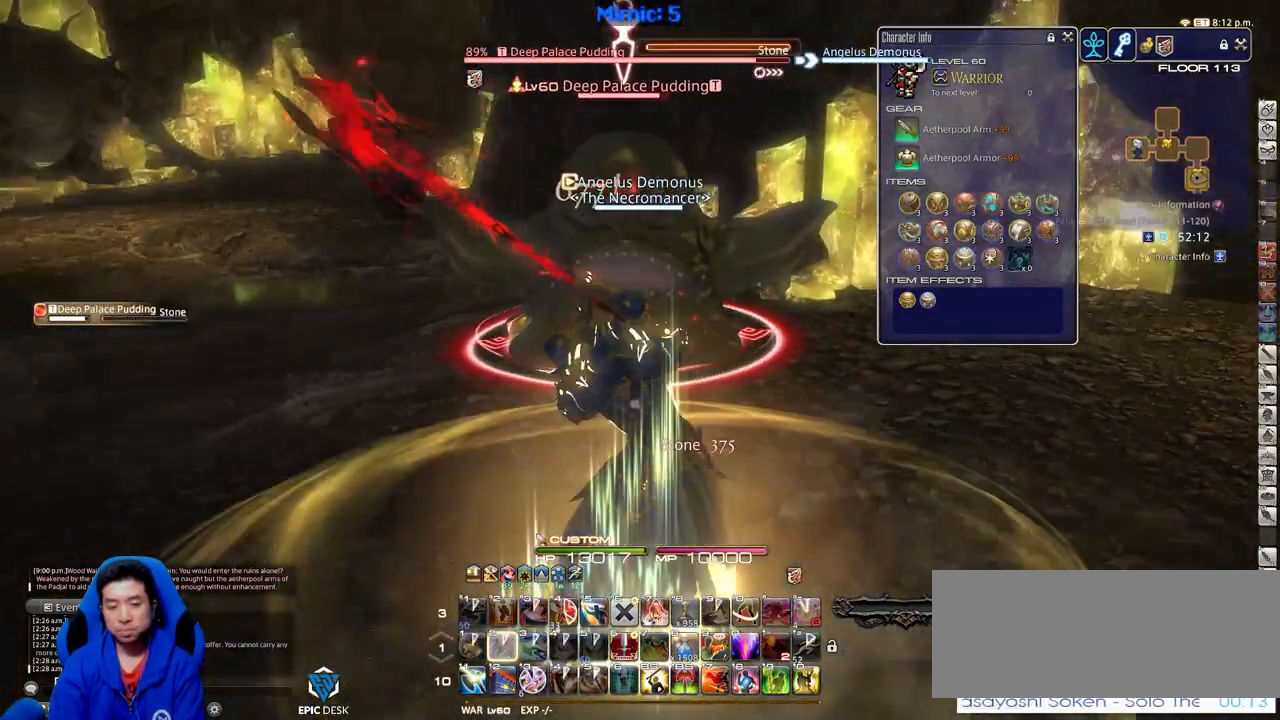
{"keys": [], "events": []}
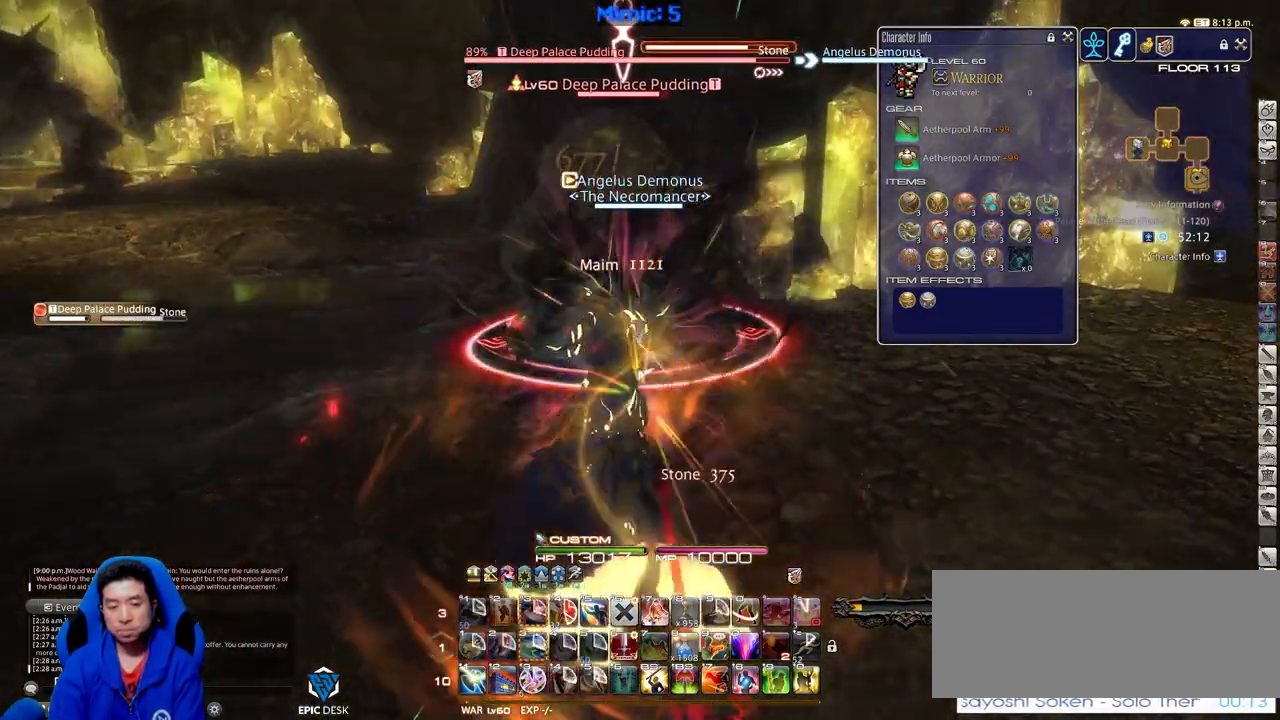
{"keys": [], "events": []}
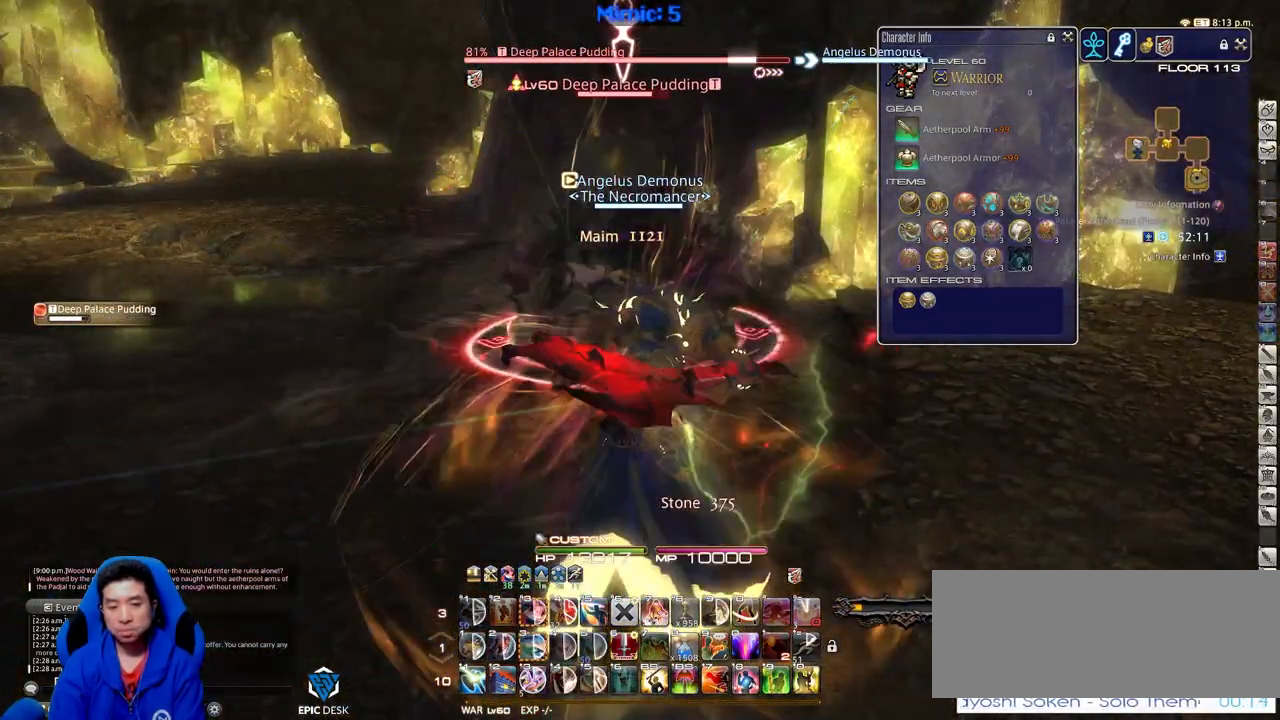
{"keys": [], "events": []}
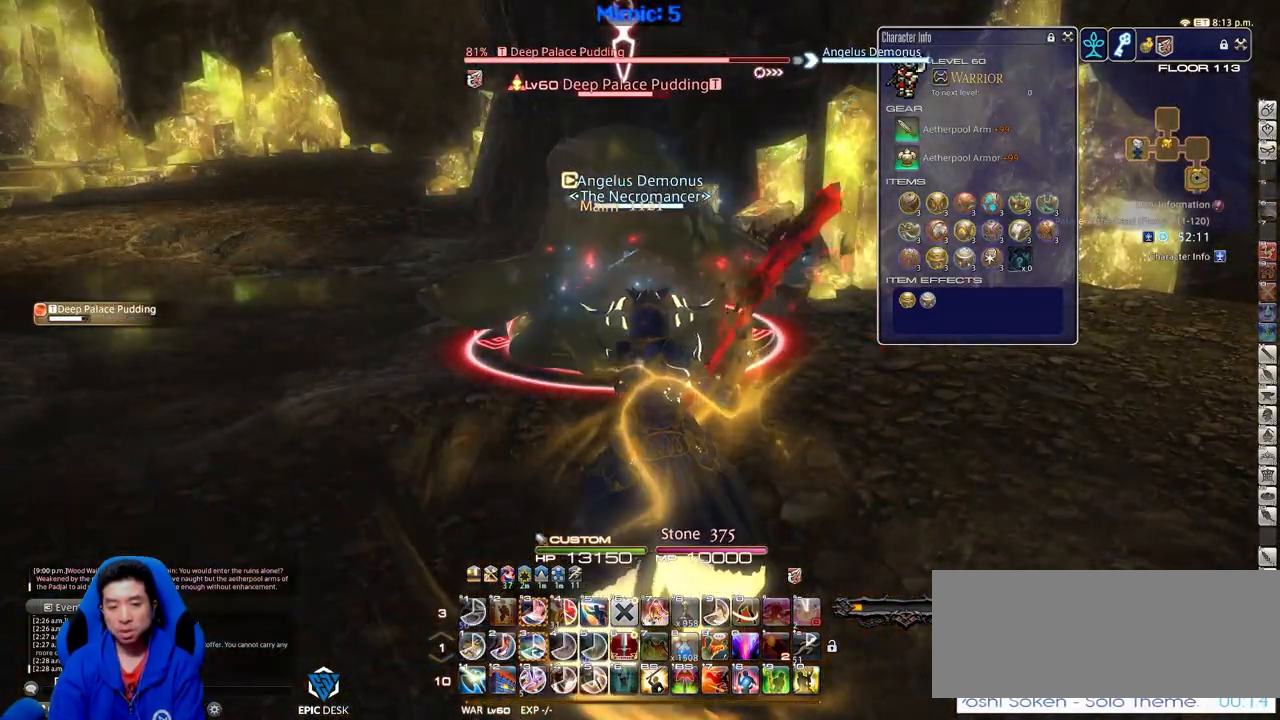
{"keys": [], "events": []}